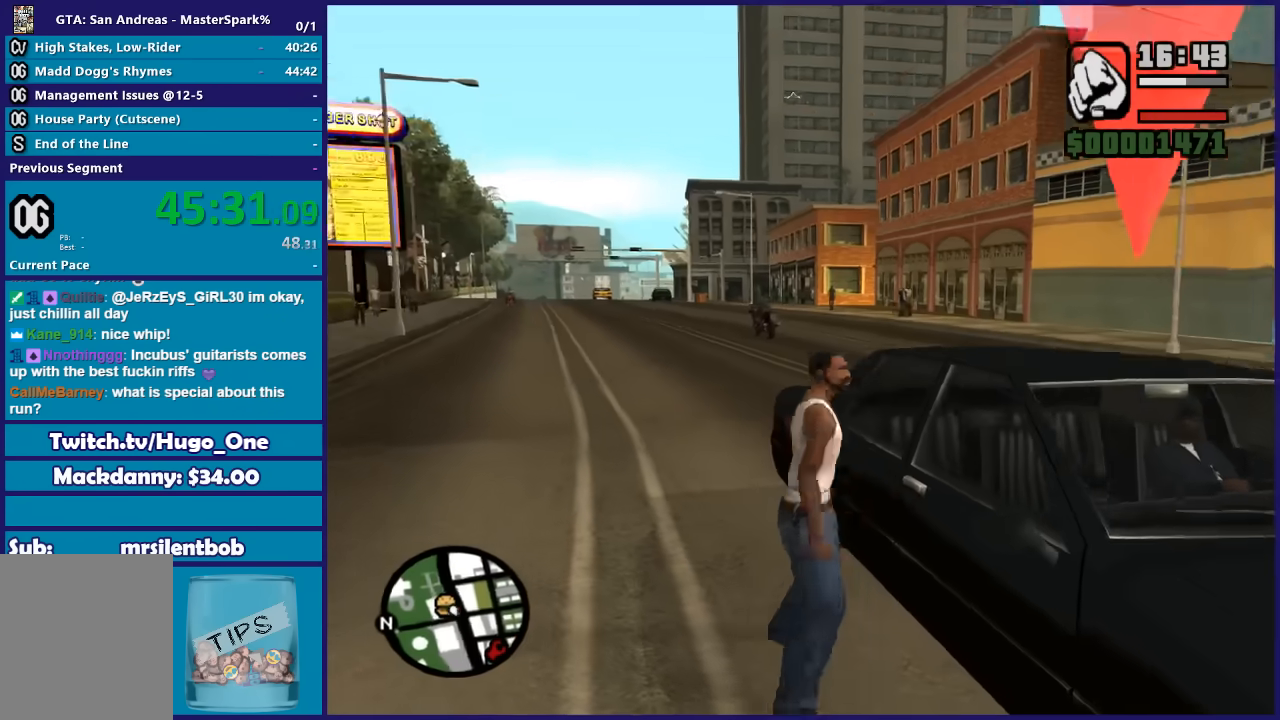
Gameplay with a controller (Xbox layout); each line is a JSON object with the inputs held at the frame after it. "events" lists button and stick changes between this image and that frame as [ms after this image, input, new state], when the widget could be followed in between. This document gives stick clicks only as held states, not as events.
{"buttons": [], "left_stick": "center", "right_stick": "right", "events": [[67, "Y", "up"], [234, "right_stick", "right"]]}
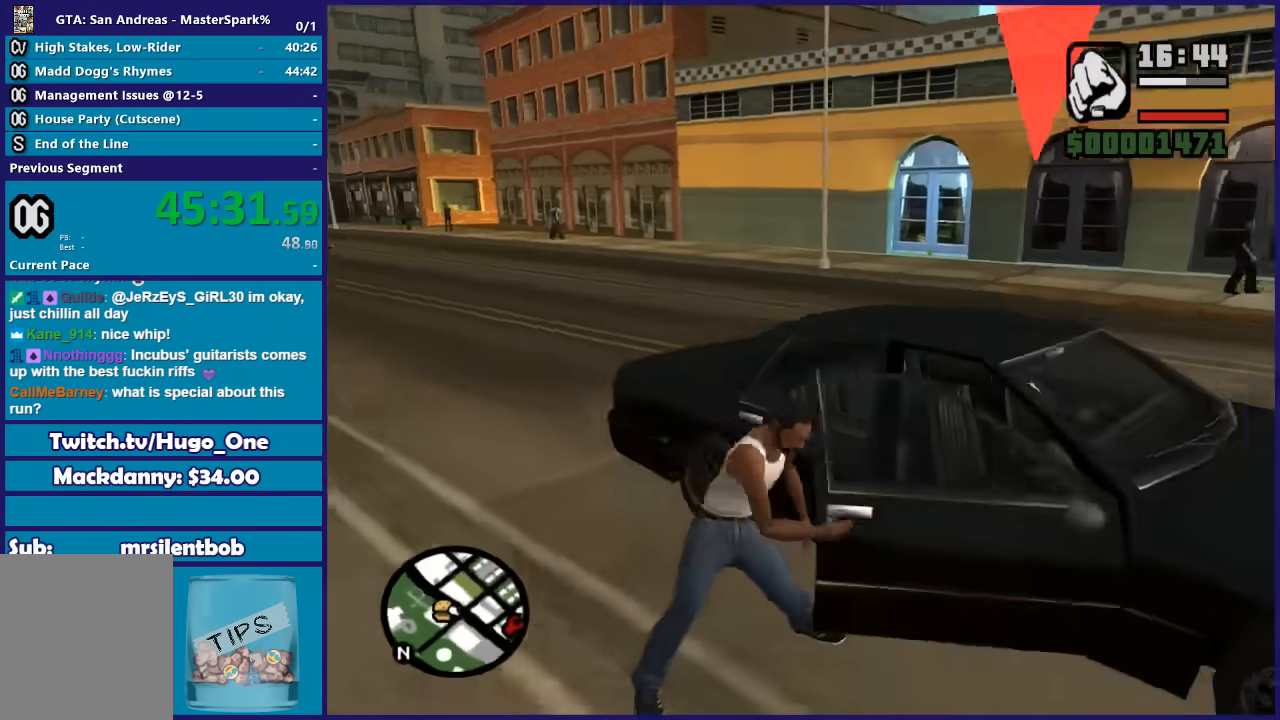
{"buttons": [], "left_stick": "center", "right_stick": "center", "events": [[334, "right_stick", "center"]]}
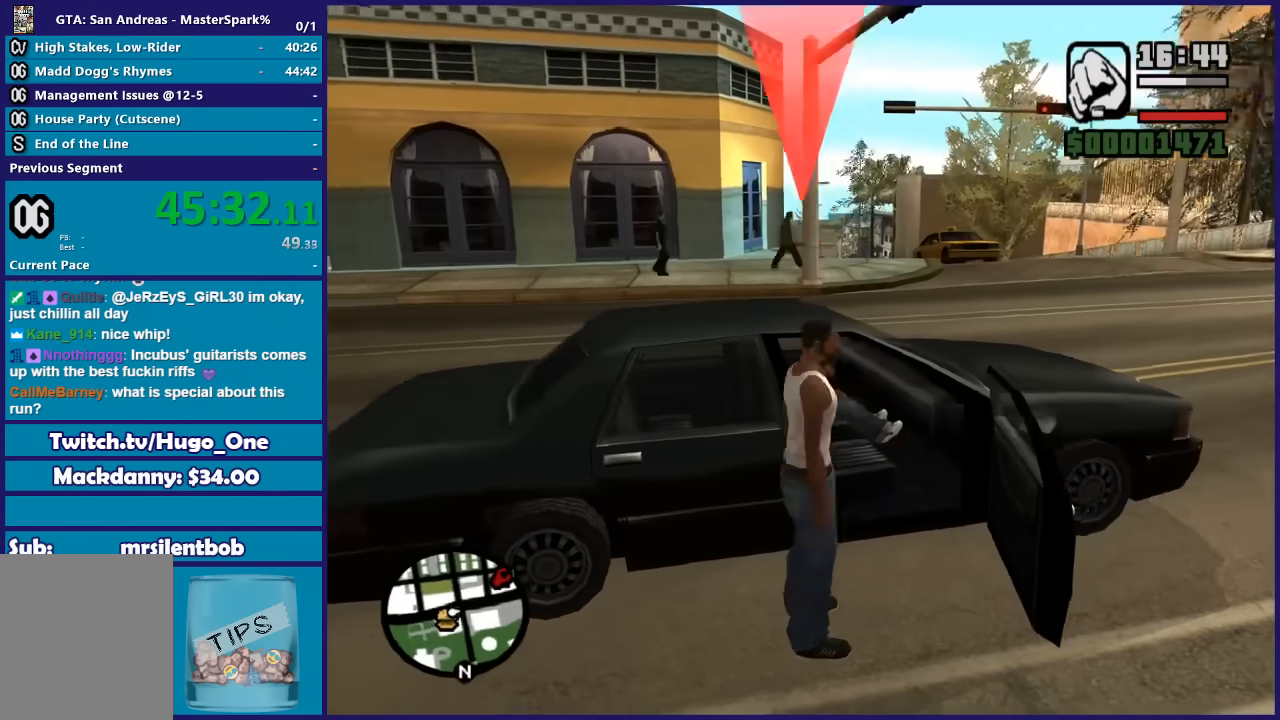
{"buttons": ["R2"], "left_stick": "center", "right_stick": "center", "events": [[201, "R2", "down"]]}
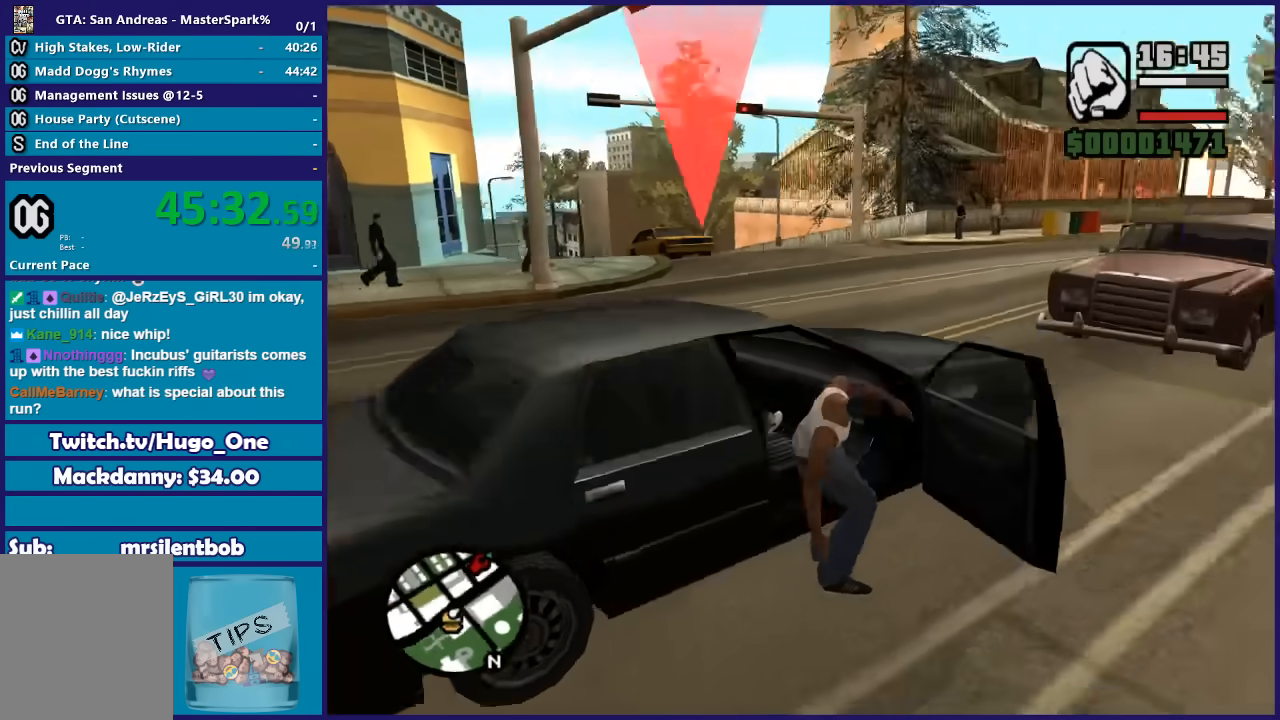
{"buttons": ["R2"], "left_stick": "center", "right_stick": "center", "events": []}
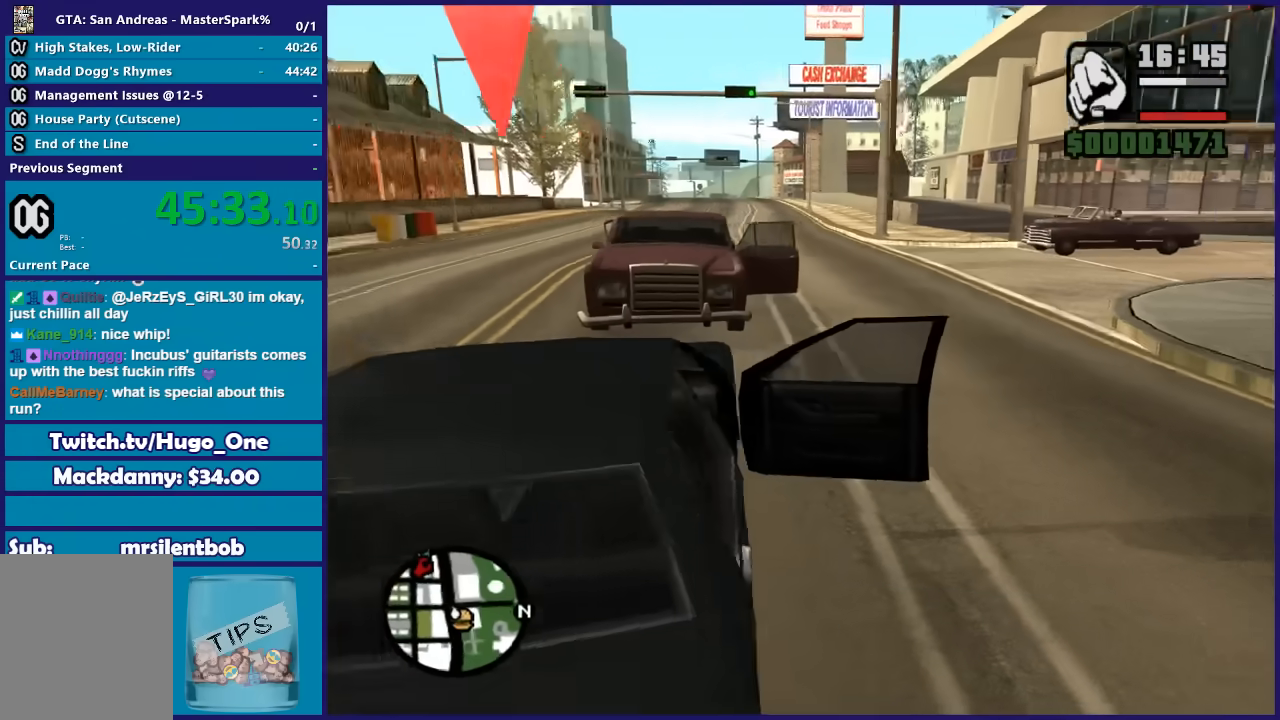
{"buttons": ["R2"], "left_stick": "center", "right_stick": "center", "events": []}
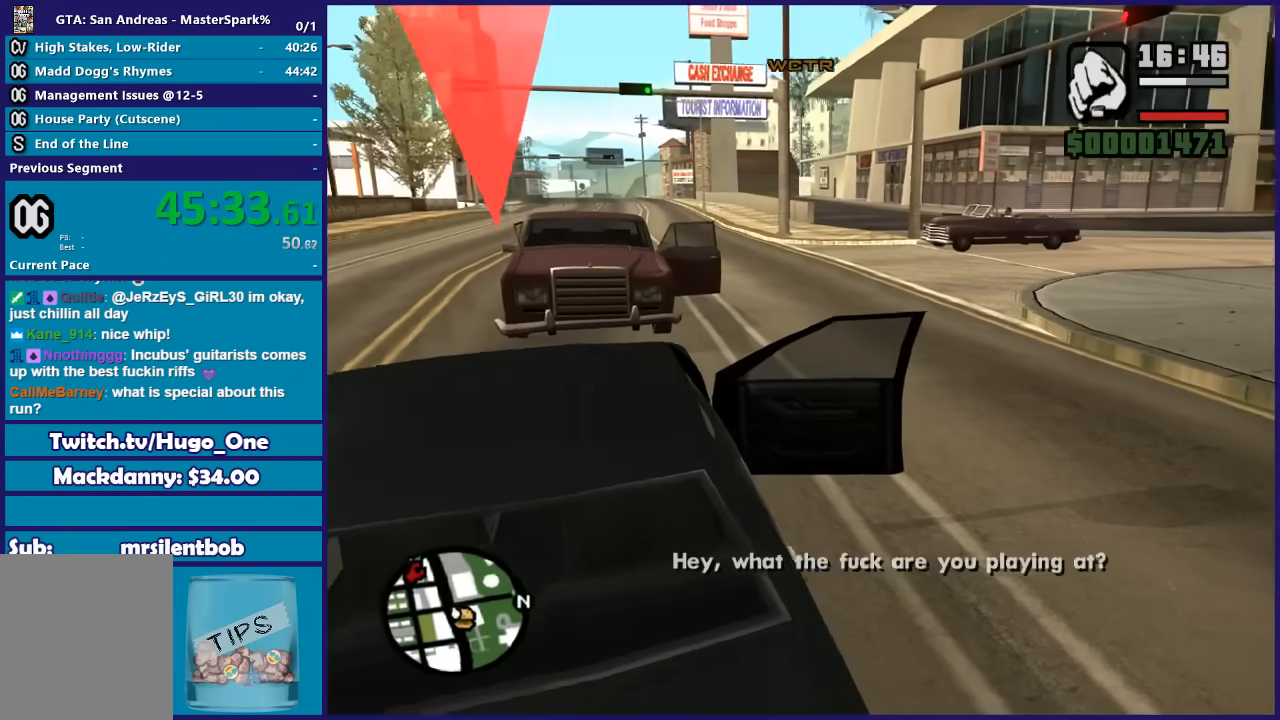
{"buttons": ["L2"], "left_stick": "right", "right_stick": "down-left", "events": [[67, "L2", "down"], [67, "R2", "up"], [100, "left_stick", "right"], [167, "right_stick", "down-left"]]}
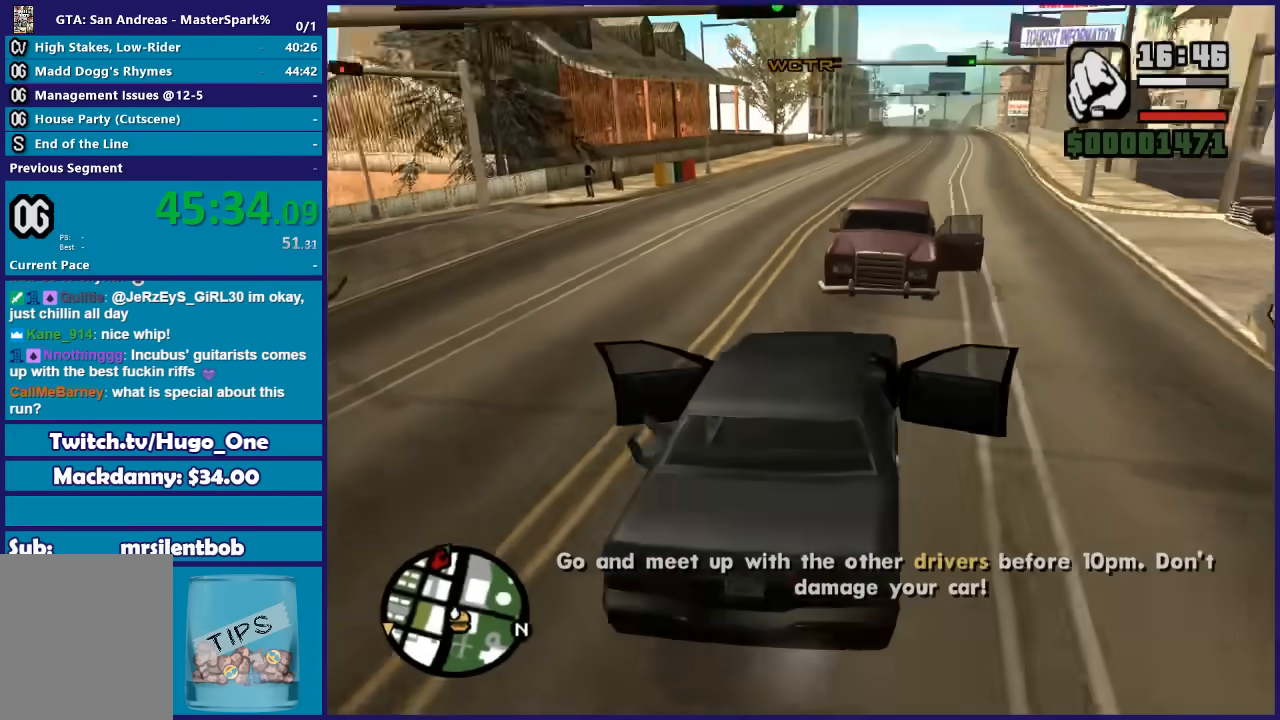
{"buttons": ["R2"], "left_stick": "left", "right_stick": "center", "events": [[67, "R2", "down"], [167, "L2", "up"], [201, "left_stick", "left"], [201, "right_stick", "center"]]}
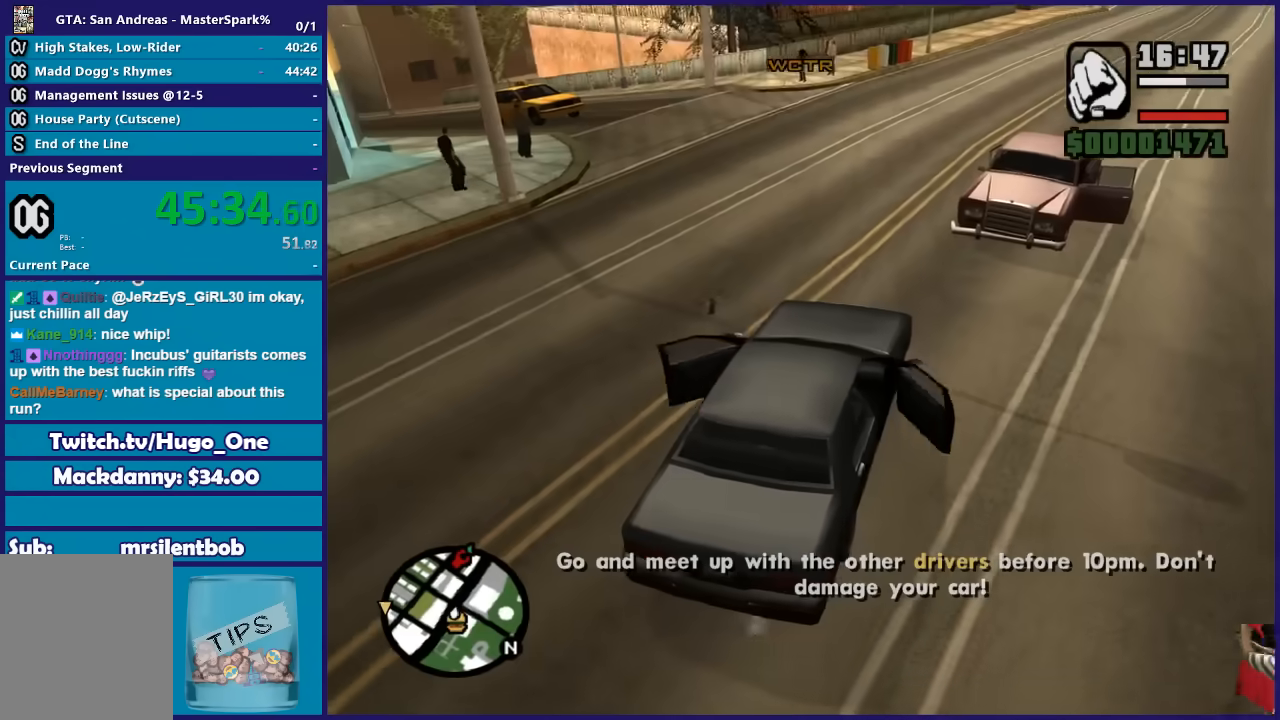
{"buttons": ["R2"], "left_stick": "up-left", "right_stick": "down-left", "events": [[67, "right_stick", "down-left"], [400, "left_stick", "up-left"]]}
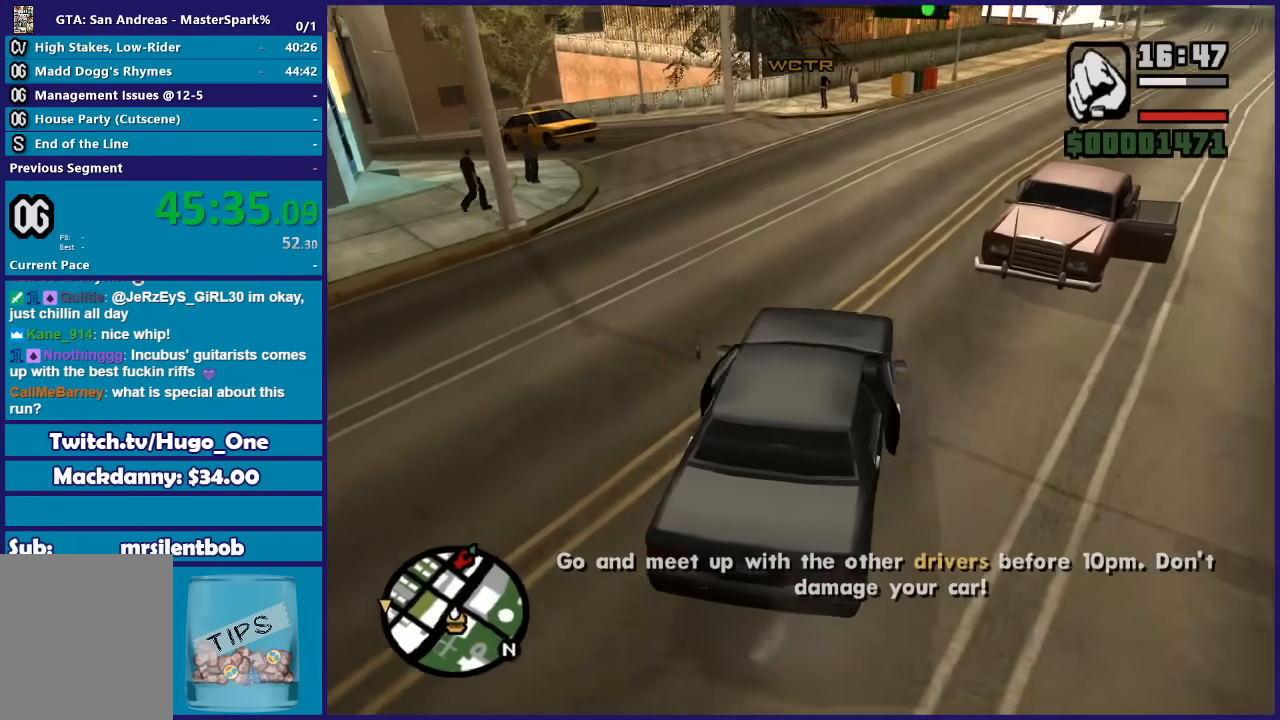
{"buttons": ["R2"], "left_stick": "left", "right_stick": "down-left", "events": [[101, "left_stick", "center"], [201, "left_stick", "left"], [401, "left_stick", "center"], [501, "left_stick", "left"]]}
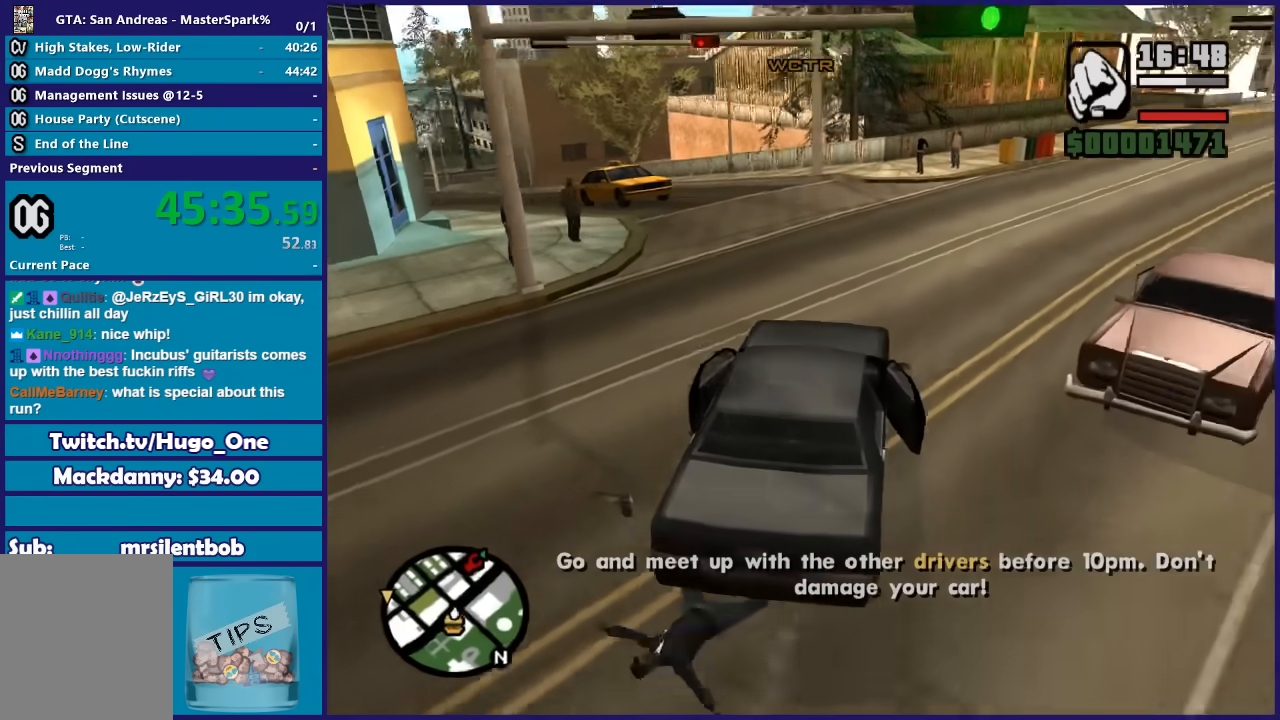
{"buttons": ["R2"], "left_stick": "left", "right_stick": "down-left", "events": [[200, "left_stick", "center"], [400, "left_stick", "left"]]}
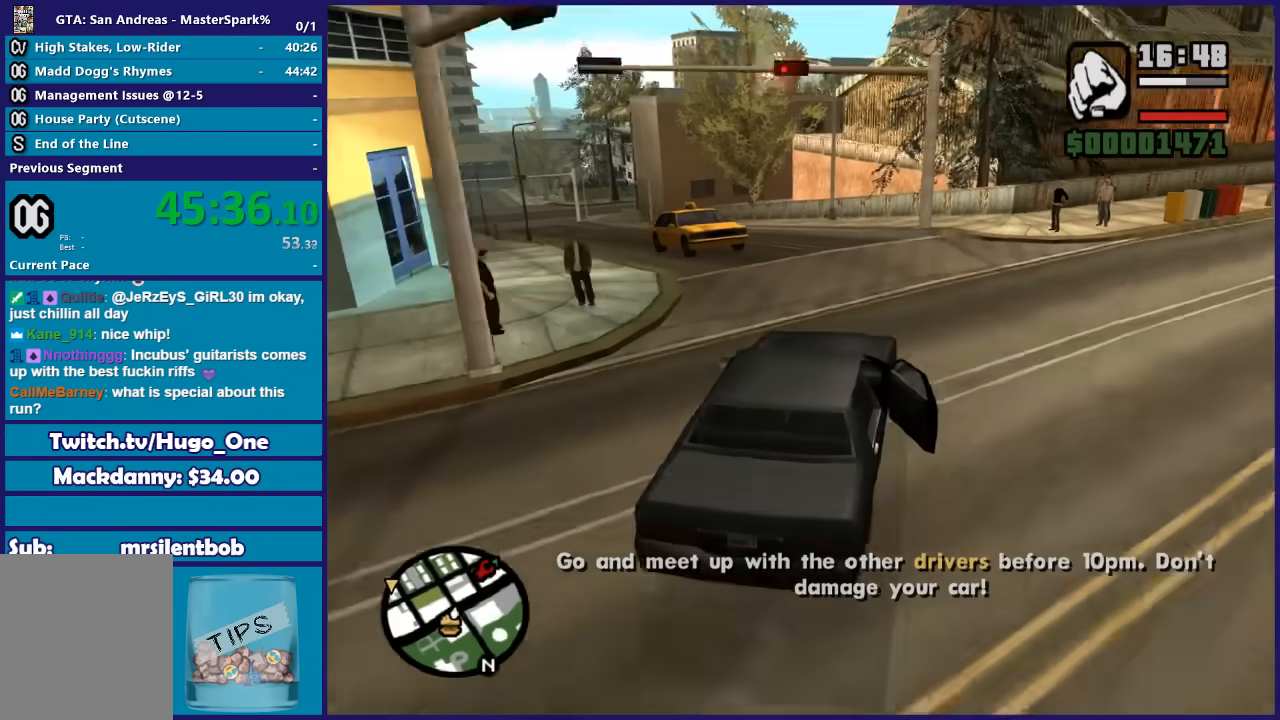
{"buttons": ["R2"], "left_stick": "center", "right_stick": "down-left", "events": [[34, "left_stick", "center"], [267, "left_stick", "left"], [434, "left_stick", "center"]]}
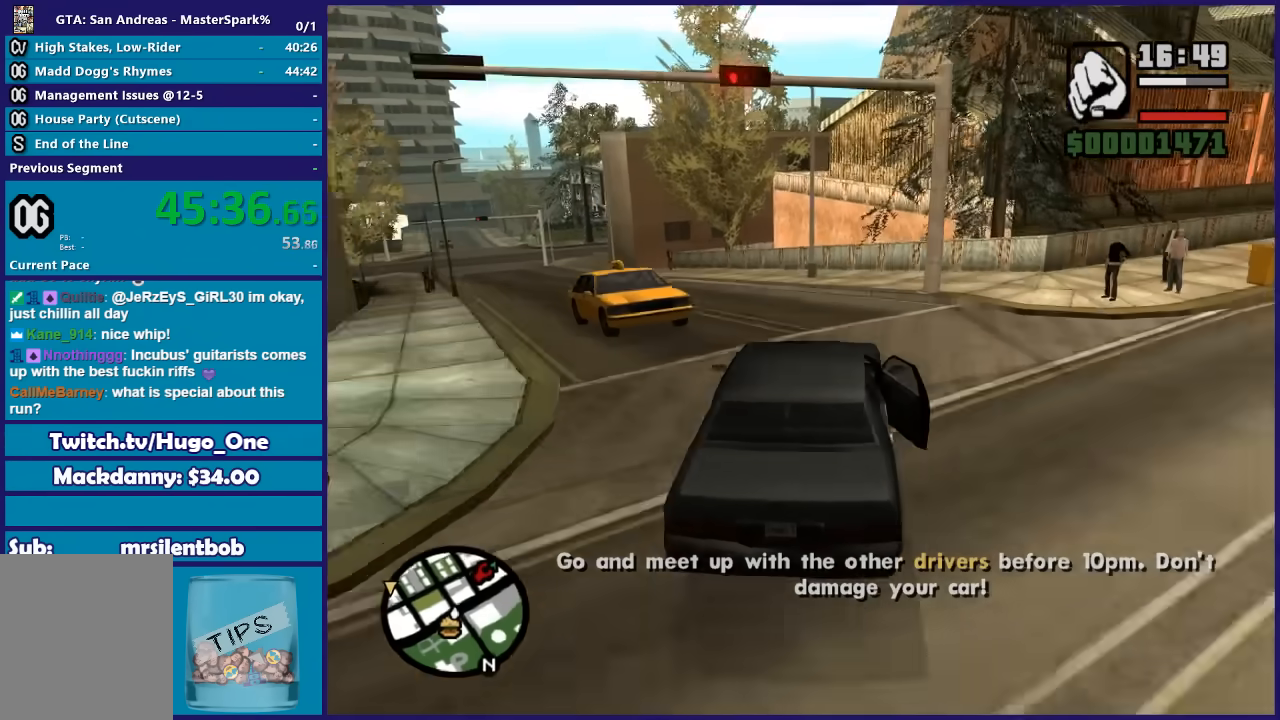
{"buttons": [], "left_stick": "left", "right_stick": "down-left", "events": [[67, "left_stick", "left"], [267, "R2", "up"], [267, "left_stick", "center"], [334, "left_stick", "left"]]}
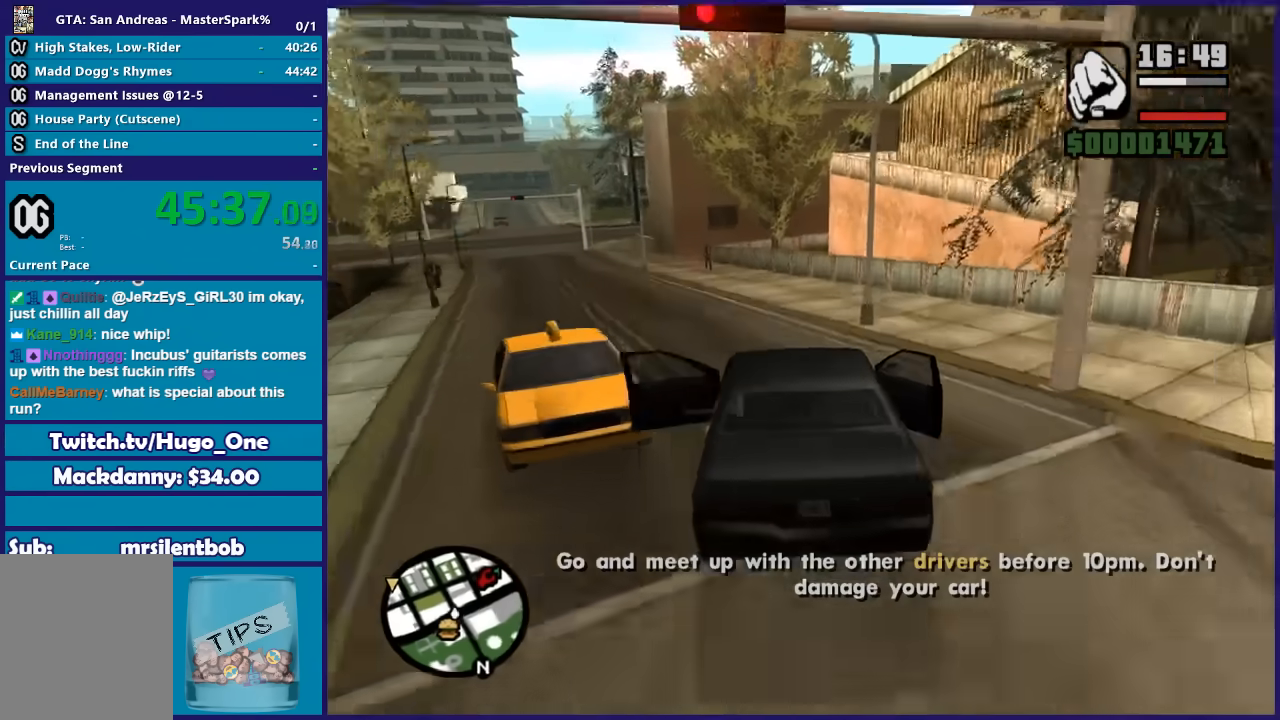
{"buttons": ["R2"], "left_stick": "left", "right_stick": "down-left", "events": [[67, "left_stick", "center"], [101, "R2", "down"], [167, "left_stick", "left"], [367, "left_stick", "center"], [434, "left_stick", "left"]]}
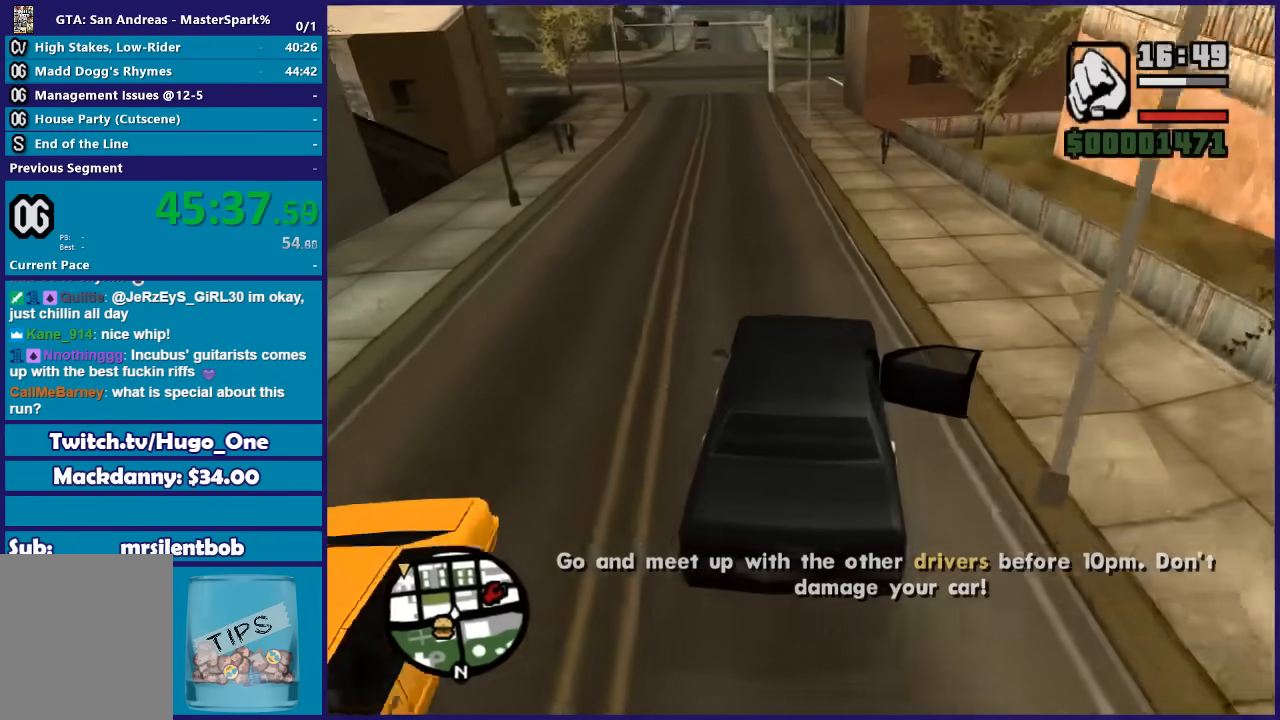
{"buttons": ["R2"], "left_stick": "center", "right_stick": "down-left", "events": [[133, "left_stick", "center"], [234, "left_stick", "left"], [400, "left_stick", "center"]]}
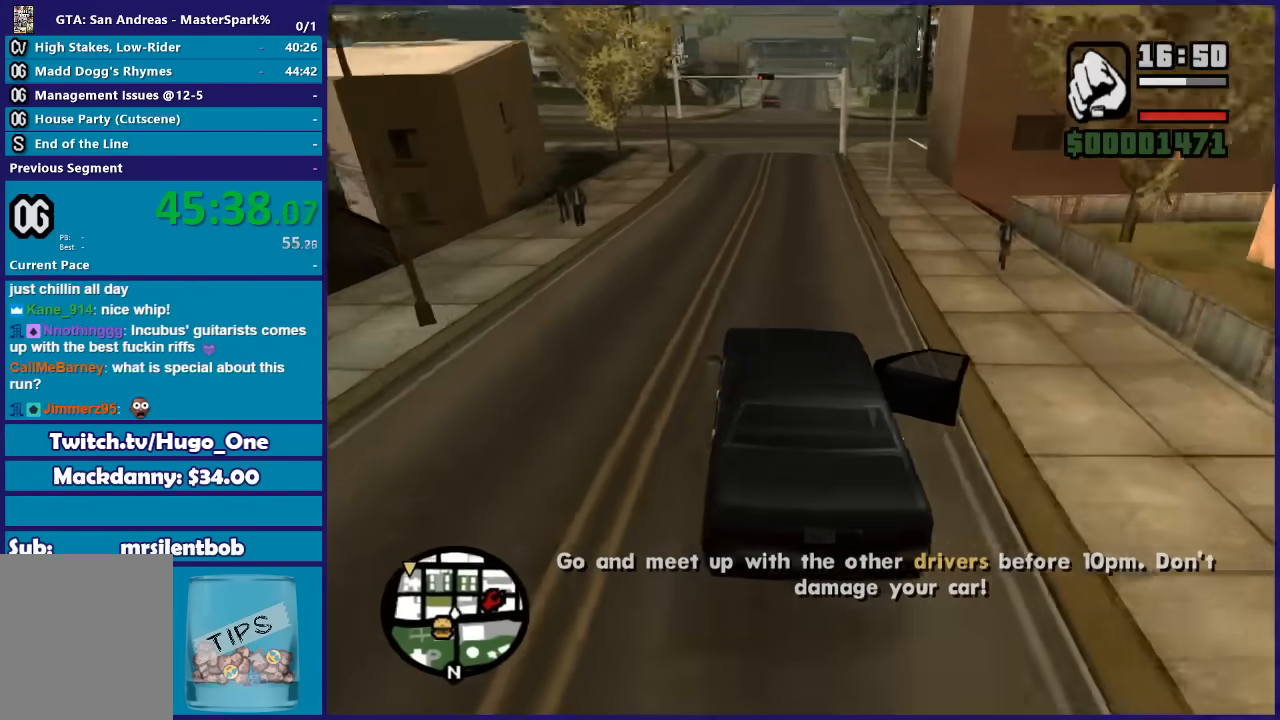
{"buttons": ["R2"], "left_stick": "center", "right_stick": "down-left", "events": [[134, "left_stick", "right"], [367, "left_stick", "center"]]}
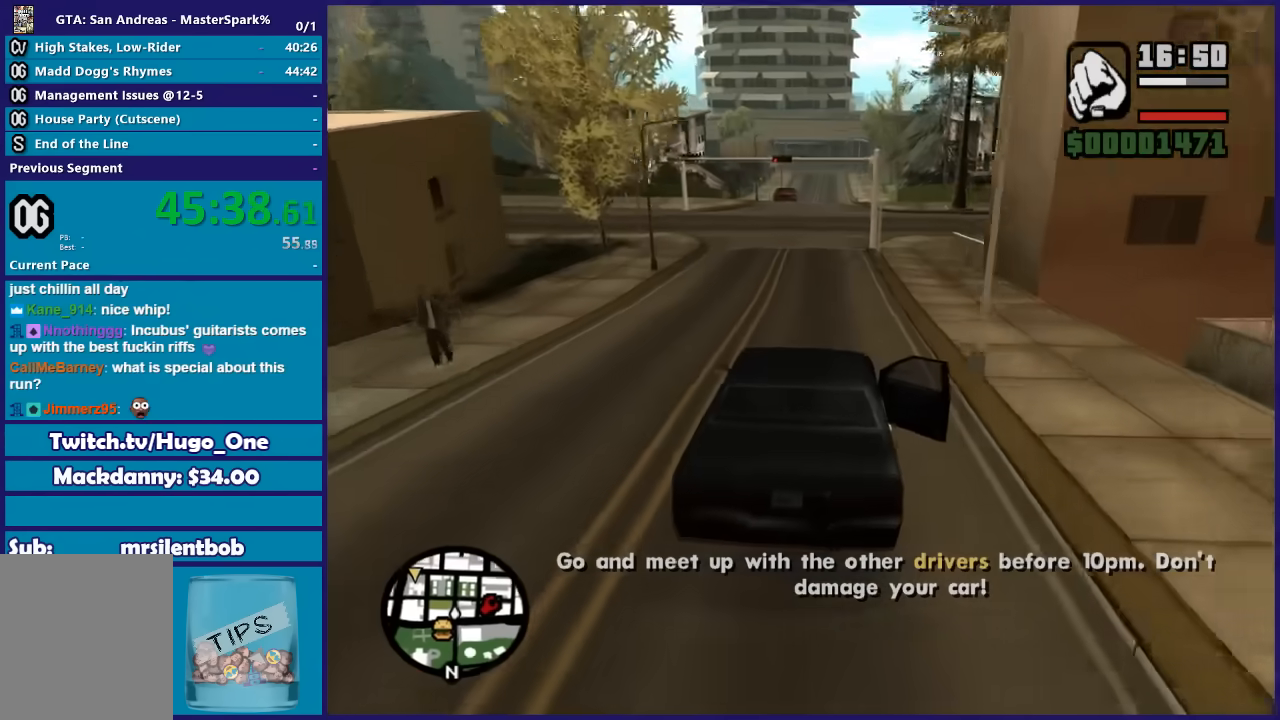
{"buttons": ["R2"], "left_stick": "right", "right_stick": "down-left"}
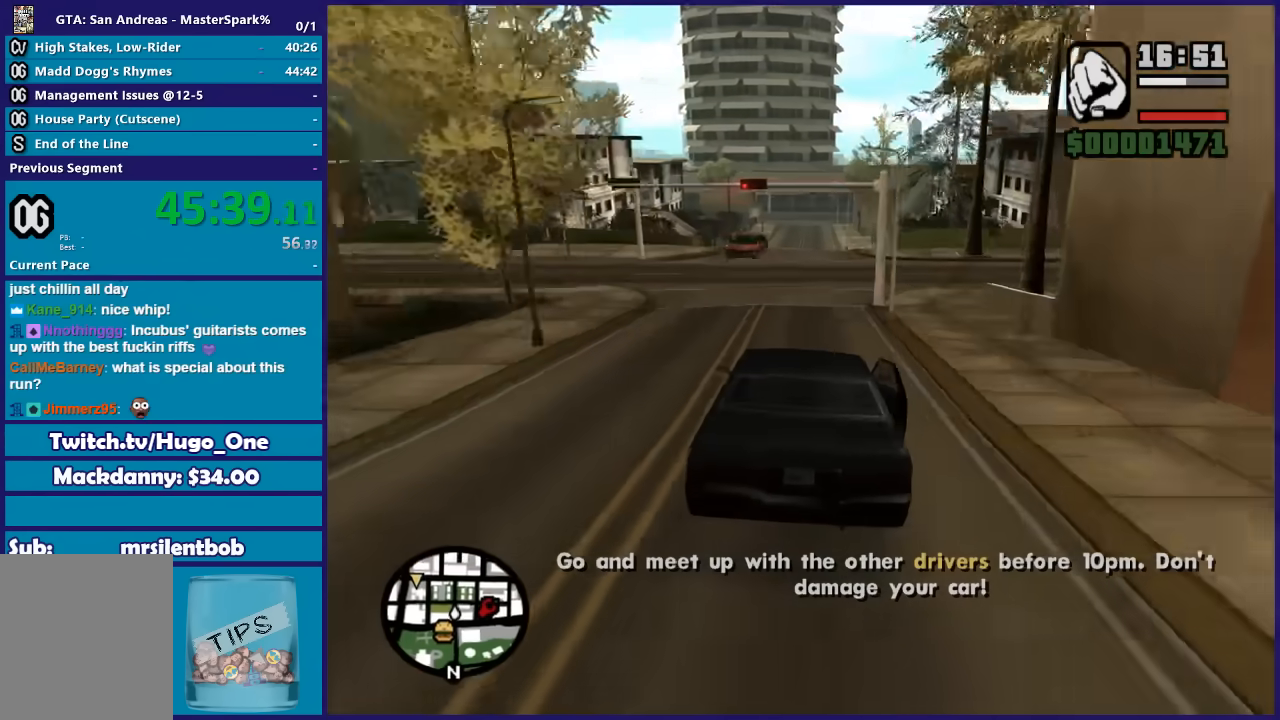
{"buttons": ["R2"], "left_stick": "center", "right_stick": "down-left"}
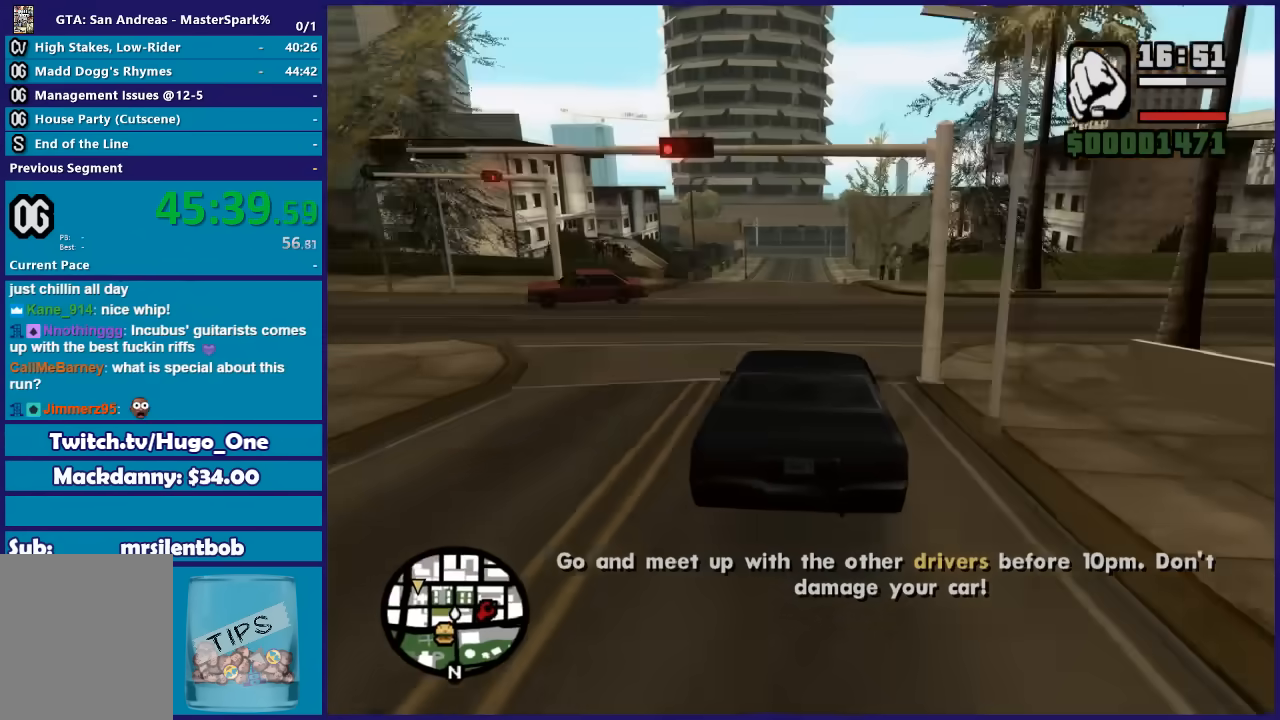
{"buttons": ["R2"], "left_stick": "down-left", "right_stick": "down-left", "events": [[434, "left_stick", "down-left"]]}
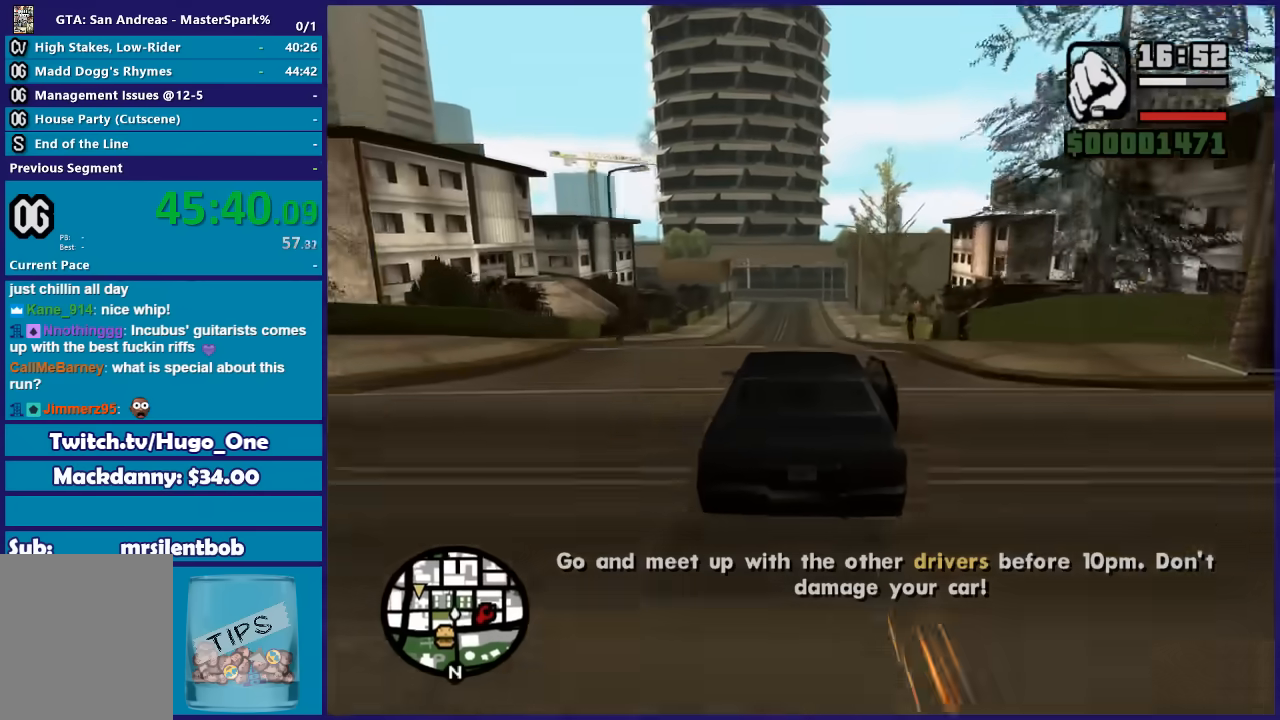
{"buttons": ["R2"], "left_stick": "down", "right_stick": "down-left", "events": [[34, "left_stick", "center"], [201, "left_stick", "down"]]}
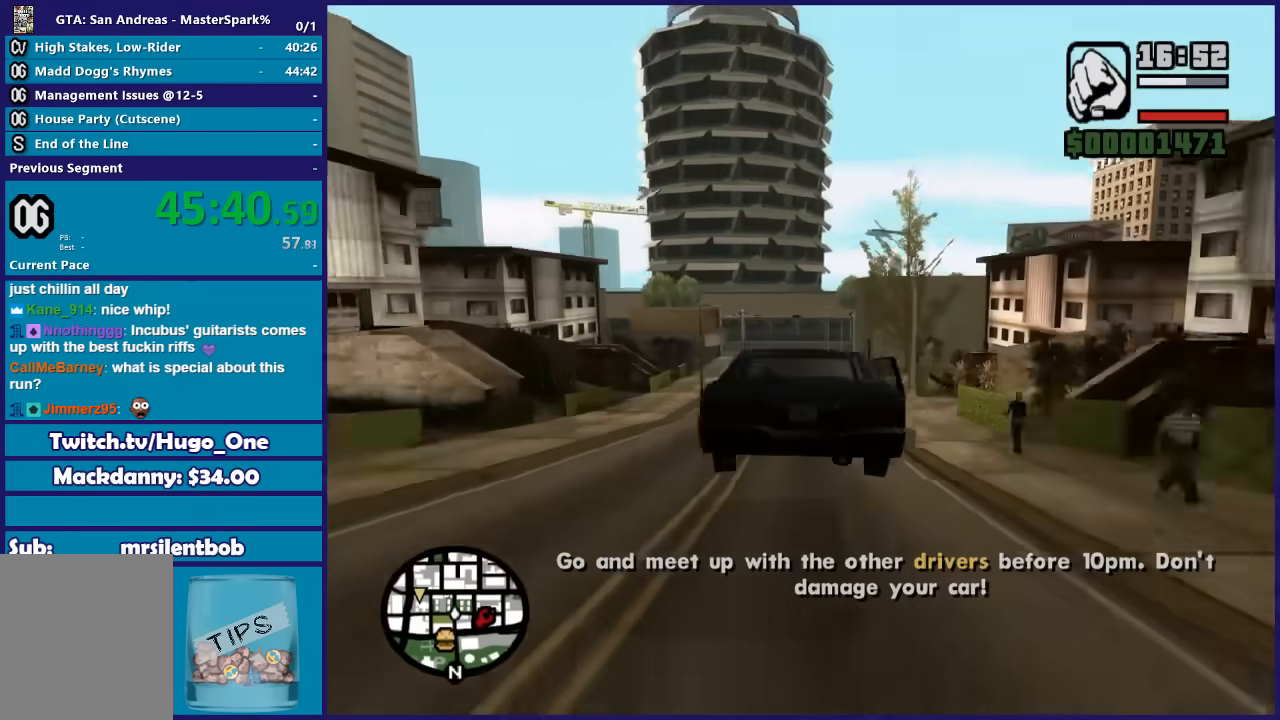
{"buttons": ["R2"], "left_stick": "center", "right_stick": "down-left", "events": [[500, "left_stick", "center"]]}
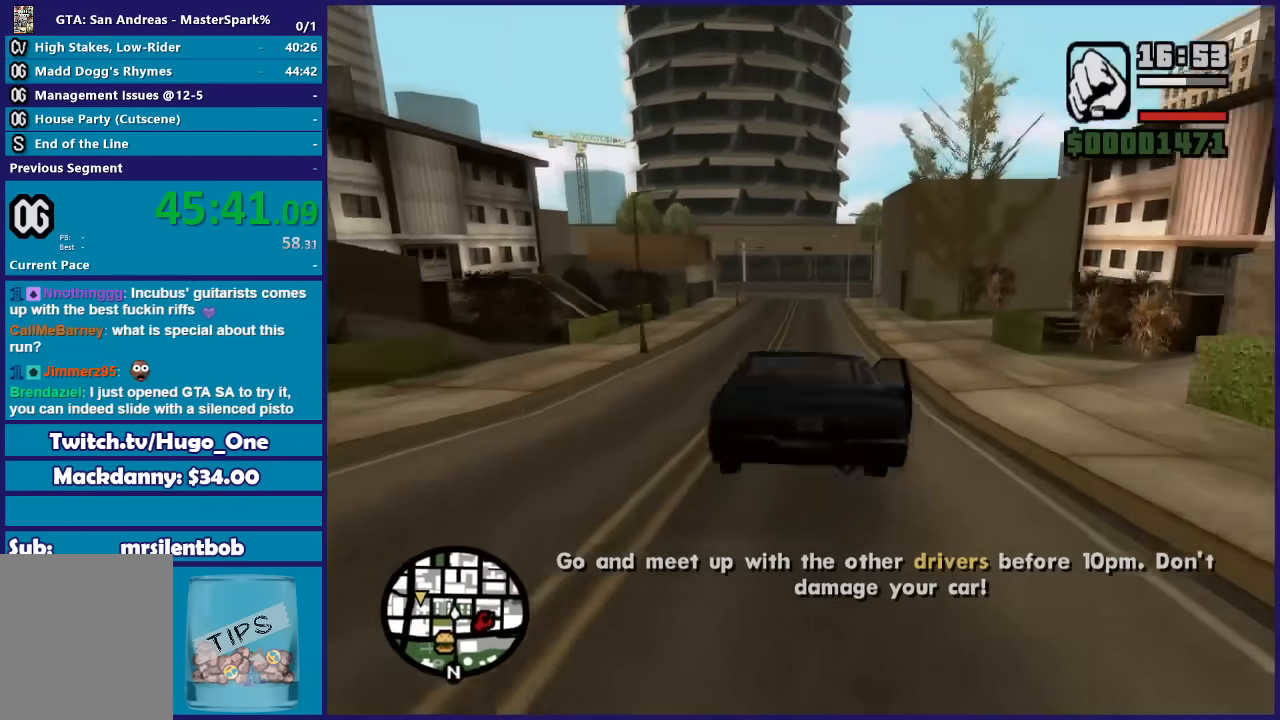
{"buttons": ["R2"], "left_stick": "center", "right_stick": "down-left", "events": [[267, "left_stick", "down-right"], [434, "left_stick", "center"]]}
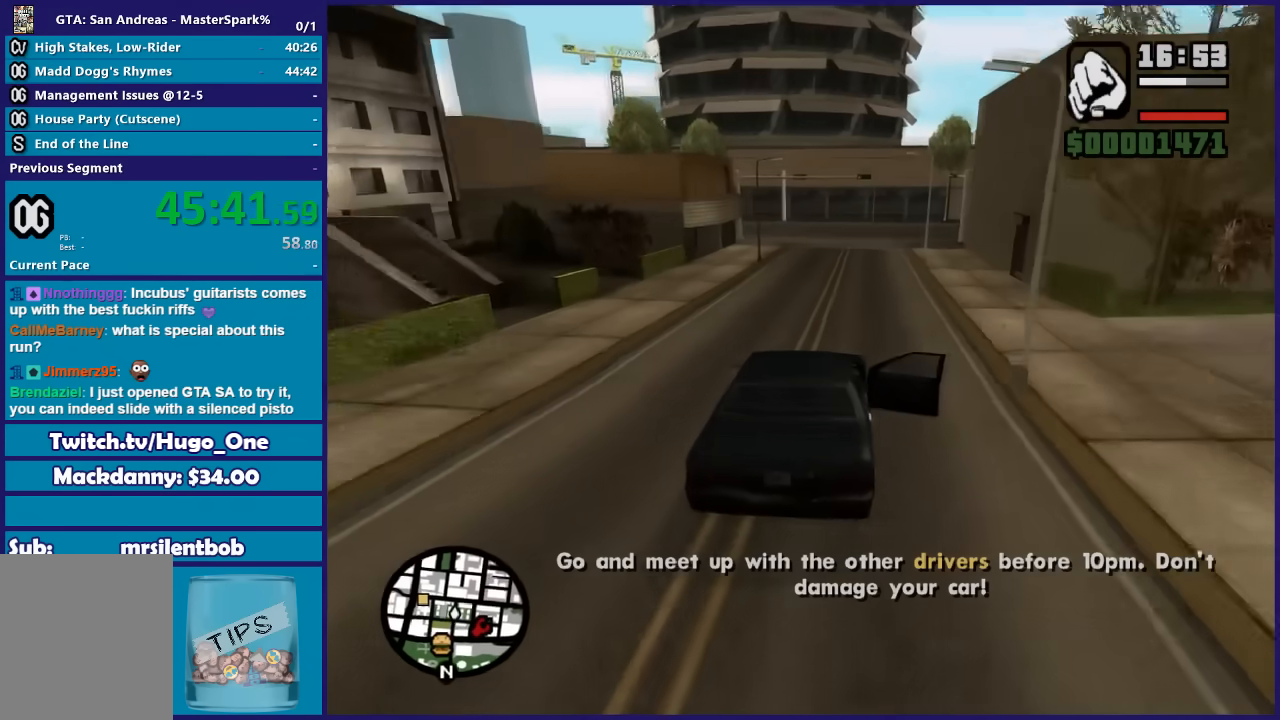
{"buttons": [], "left_stick": "center", "right_stick": "down-left", "events": [[300, "R2", "up"], [334, "L2", "down"], [500, "L2", "up"]]}
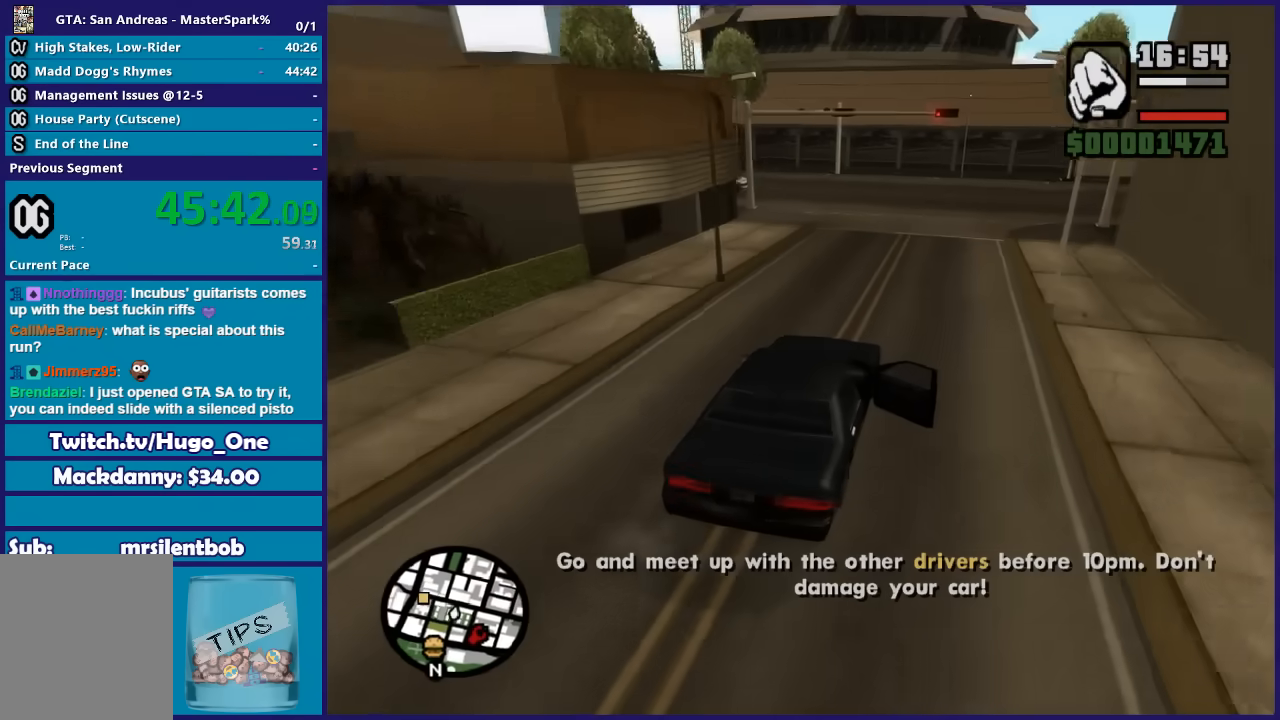
{"buttons": ["L2"], "left_stick": "left", "right_stick": "down-left", "events": [[101, "L2", "down"], [134, "left_stick", "down-left"], [367, "L2", "up"], [468, "L2", "down"], [501, "left_stick", "left"]]}
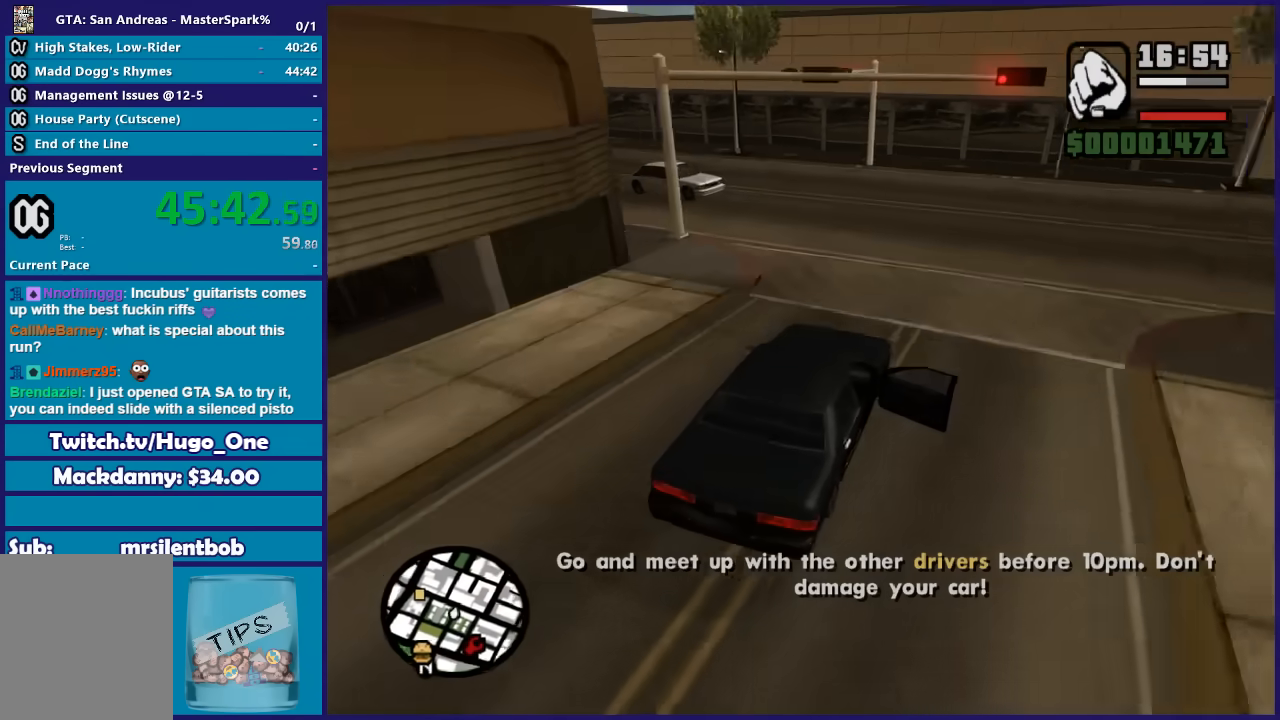
{"buttons": ["L2"], "left_stick": "left", "right_stick": "down-left", "events": [[133, "L2", "up"], [167, "left_stick", "center"], [233, "left_stick", "left"], [267, "L2", "down"]]}
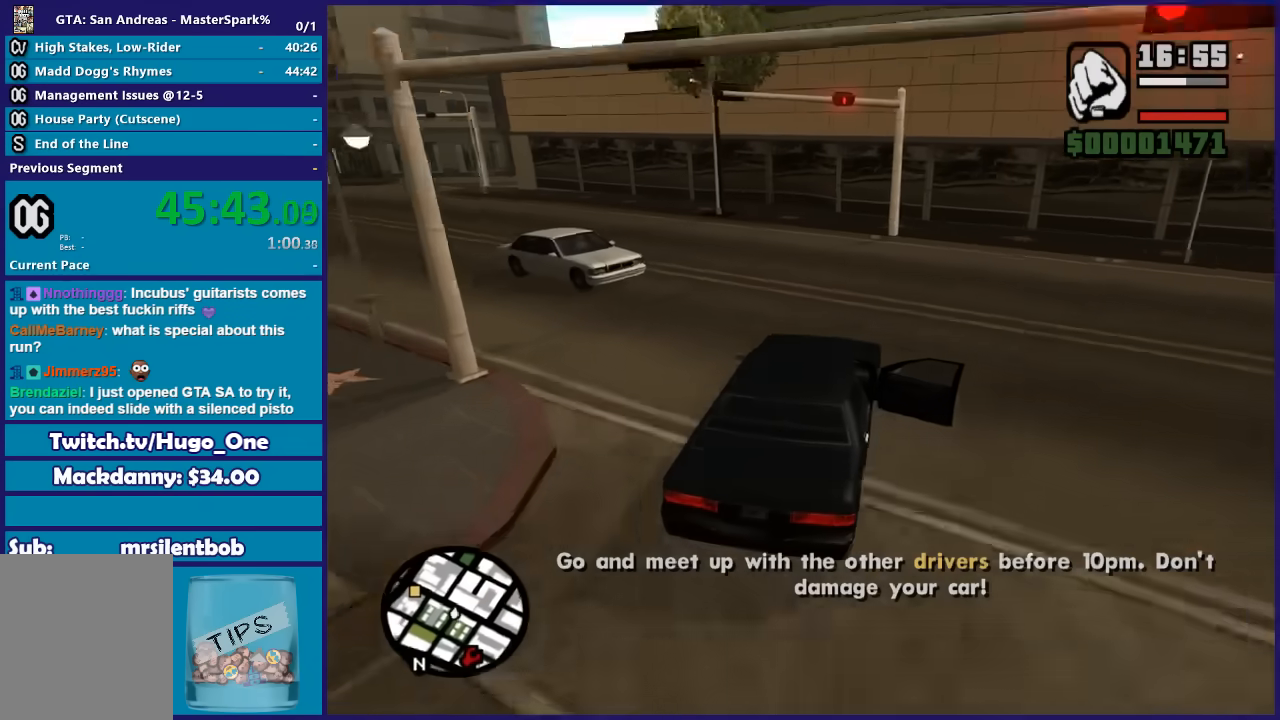
{"buttons": [], "left_stick": "left", "right_stick": "down-left", "events": [[101, "L2", "up"]]}
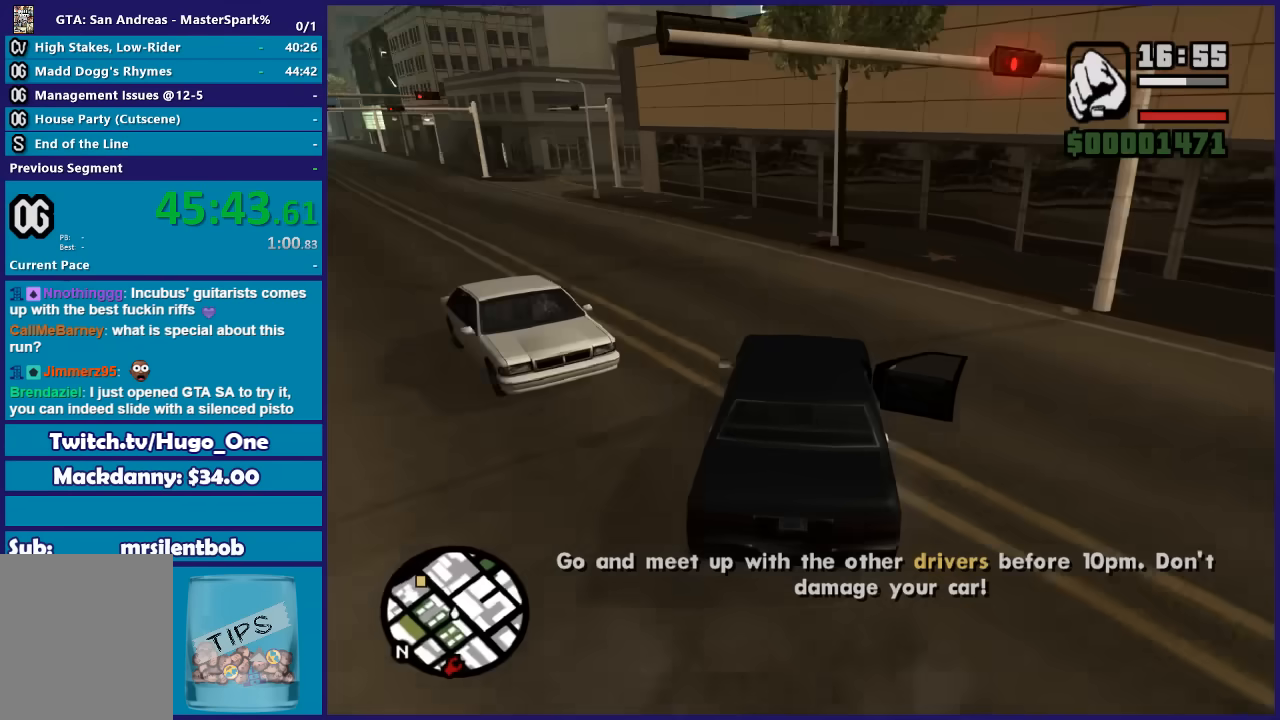
{"buttons": ["R2"], "left_stick": "left", "right_stick": "down-left", "events": [[67, "R2", "down"], [434, "left_stick", "center"], [500, "left_stick", "left"]]}
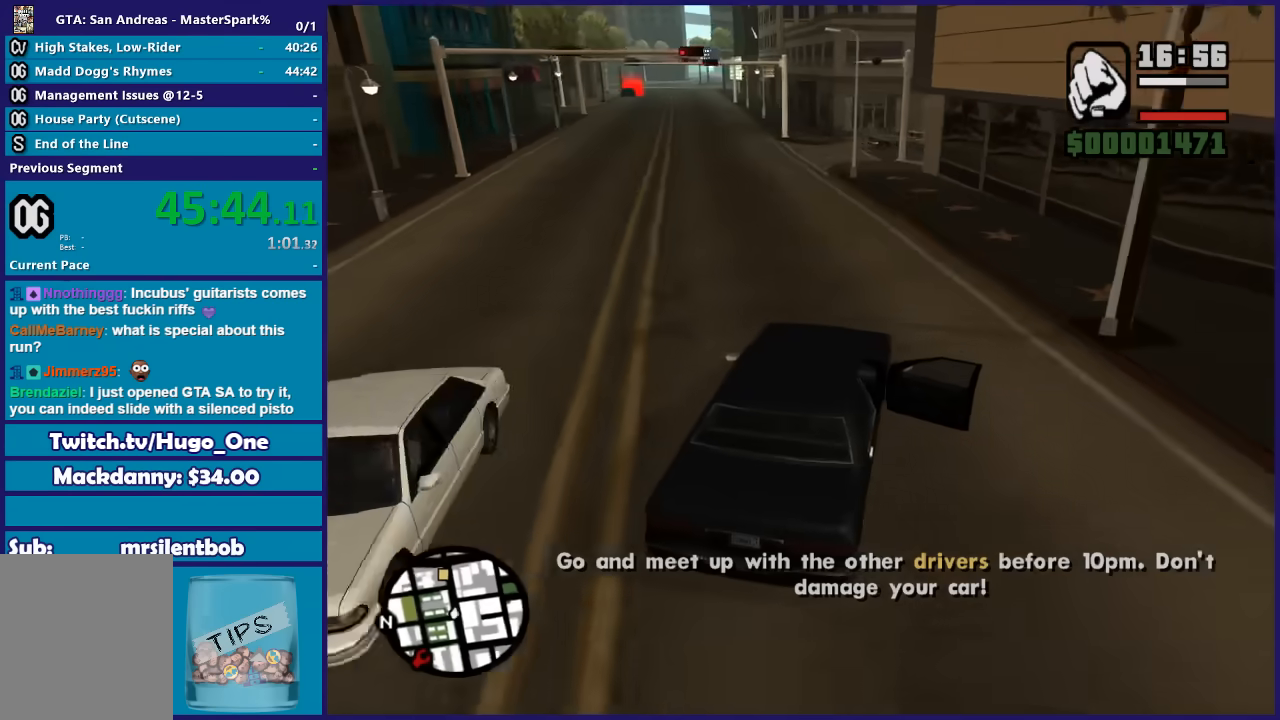
{"buttons": [], "left_stick": "left", "right_stick": "down-left", "events": [[401, "L2", "down"], [434, "left_stick", "center"], [501, "L2", "up"], [501, "R2", "up"], [501, "left_stick", "left"]]}
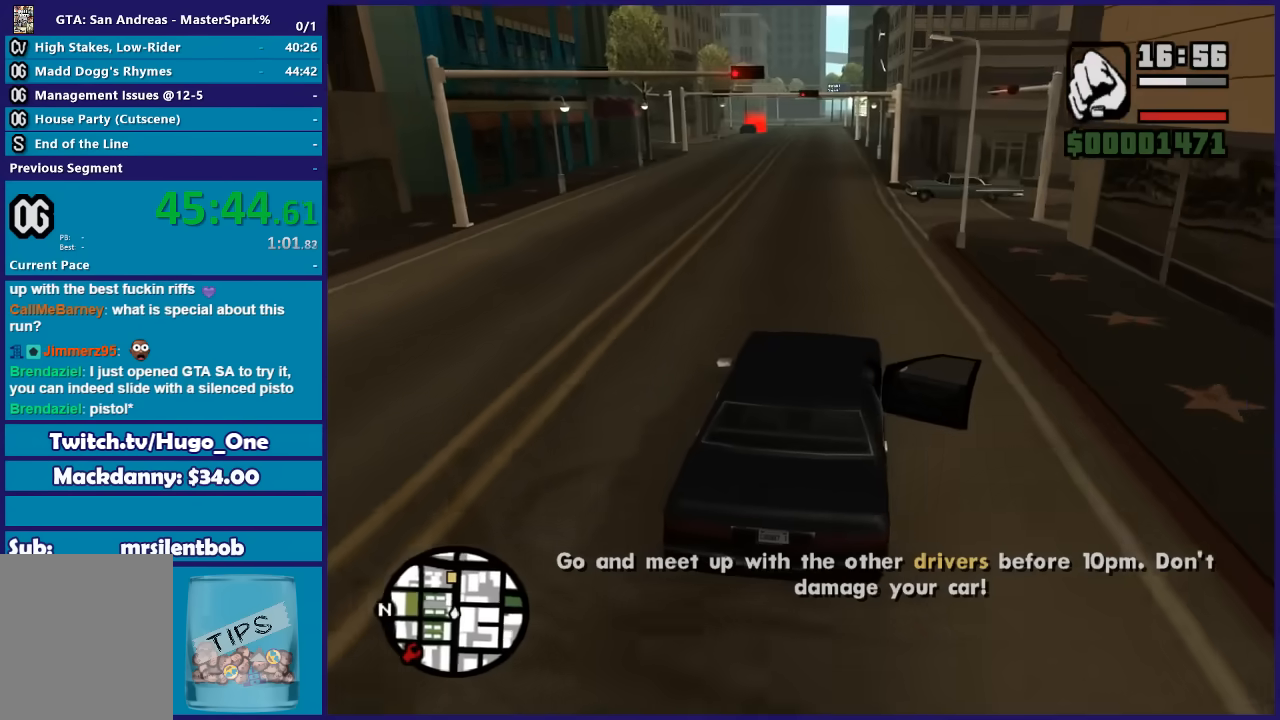
{"buttons": ["R2"], "left_stick": "right", "right_stick": "down-left", "events": [[133, "left_stick", "down-left"], [200, "R2", "down"], [334, "left_stick", "right"]]}
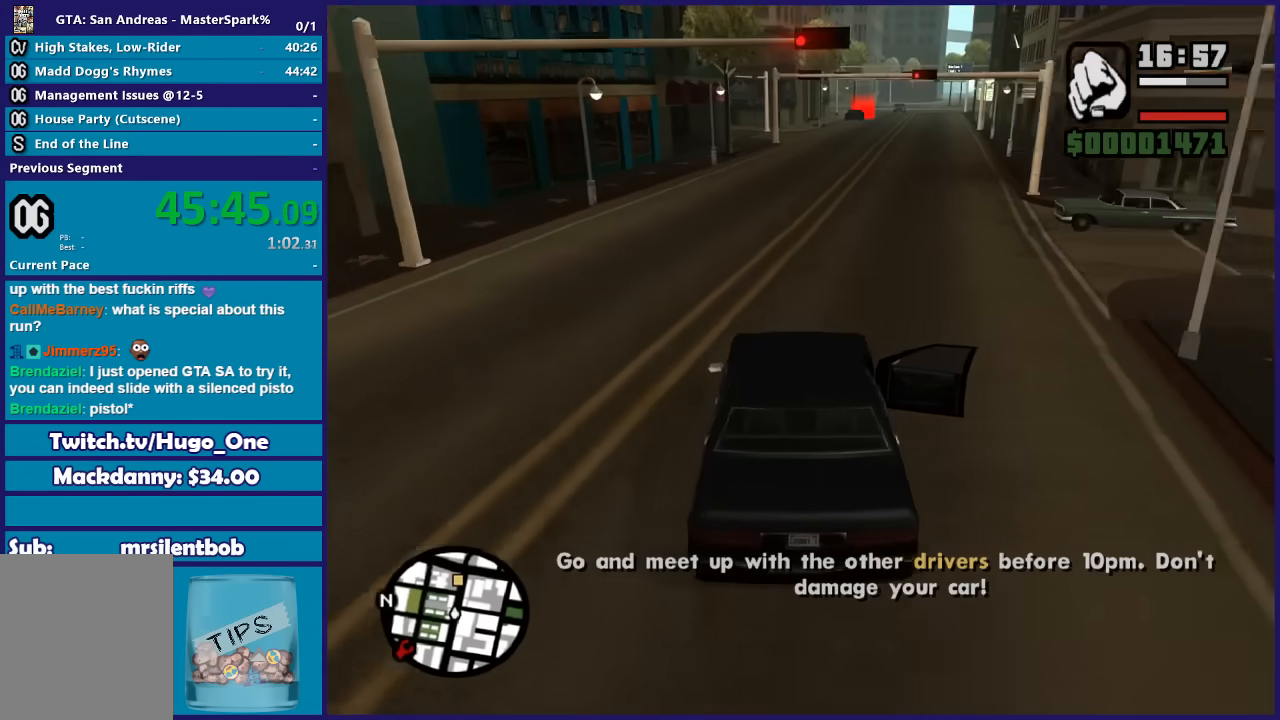
{"buttons": ["R2"], "left_stick": "center", "right_stick": "down-left", "events": [[67, "left_stick", "center"], [201, "left_stick", "right"], [367, "left_stick", "center"]]}
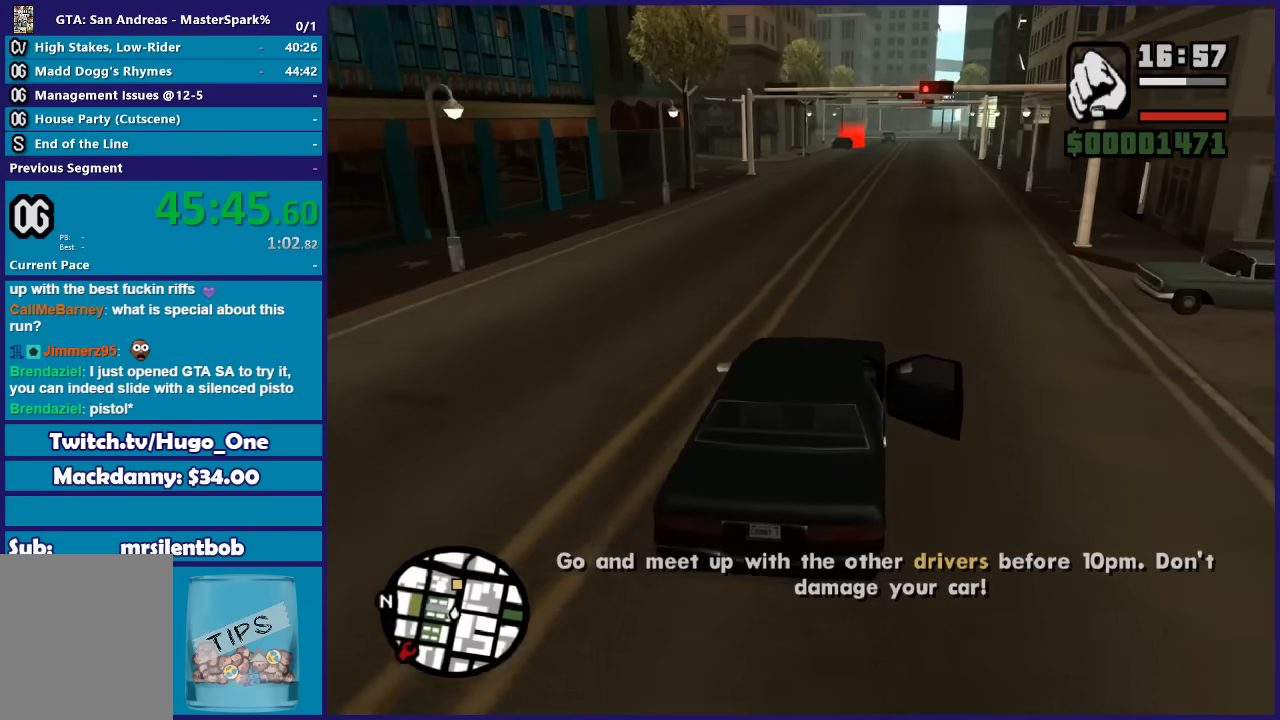
{"buttons": ["R2"], "left_stick": "center", "right_stick": "down-left", "events": [[100, "left_stick", "right"], [234, "left_stick", "center"]]}